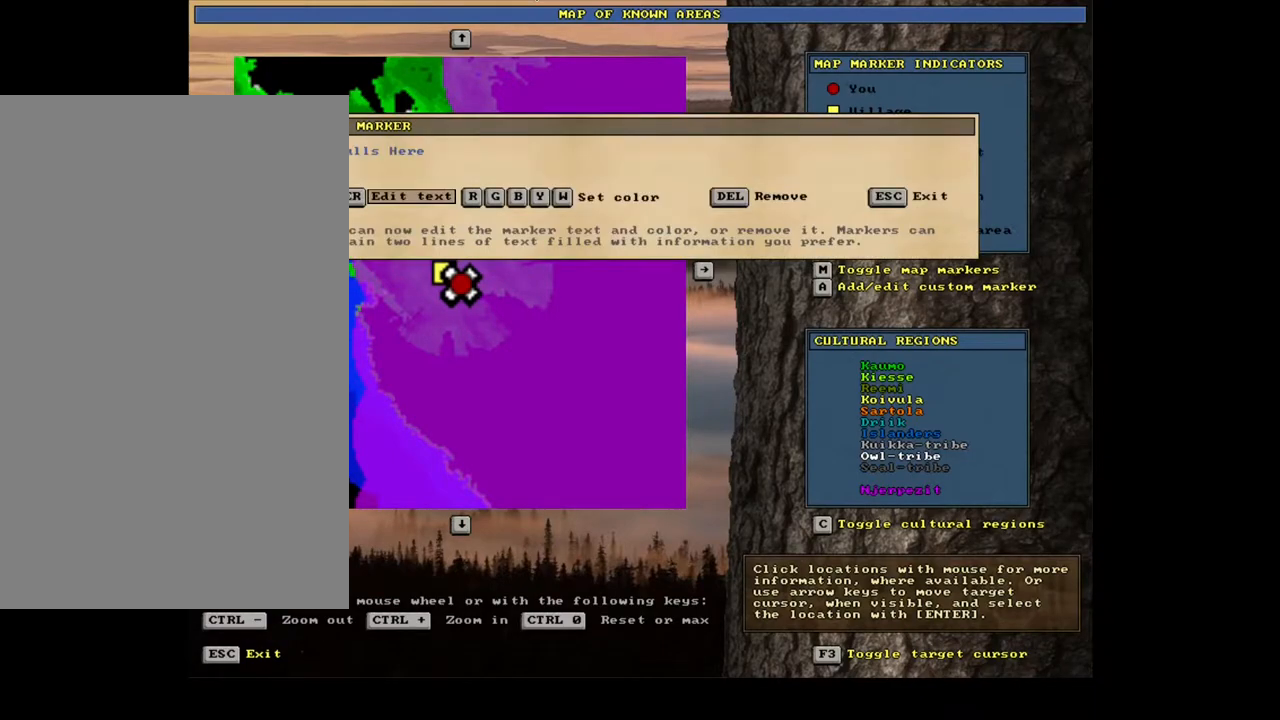
Gameplay with keyboard and mouse; each line is a JSON object with the keys and mouse buttons held at the frame after it. "events" lists presses ("down") and releases ("up") of ".", "/", "0", "1", "2", "3", "4", "5", "6", "7", "8", "9", "a", "alt_l", "alt_r", "b", "backslash", "backspace", "c", "caps_lock", "comma", "ctrl_l", "ctrl_r", "d", "down", "e", "equals", "escape", "f", "f1", "f10", "f11", "f12", "f2", "f3", "f4", "f5", "f6", "f7", "f8", "f9", "g", "h", "i", "j", "k", "l", "lbracket", "left", "m", "minus", "n", "num0", "num1", "num2", "num3", "num4", "num5", "num6", "num7", "num8", "num9", "o", "p", "q", "quote", "r", "rbracket", "return", "right", "s", "semicolon", "shift_l", "shift_r", "space", "super_l", "super_r", "t", "tab", "tilde", "u", "up", "v", "w", "x", "y", "z", "mouse_left", "mouse_wheel", "mouse_right", "mouse_mb4" and "mouse_mb5" between this image and that frame as [ms after this image, input, new state], when the widget could be followed in between. "mouse_left", "mouse_wheel", "mouse_right", "mouse_mb4", "mouse_mb5" = the "left", "wheel", "right", "mb4", "mb5" buttons of the "mouse" list. No other keys are recorded. "wheel" means that the mouse wheel is clicked or scrolled. Mouse movement is not recorded. Not read: other_keys.
{"keys": [], "mouse": [], "events": [[183, "escape", "down"], [300, "escape", "up"]]}
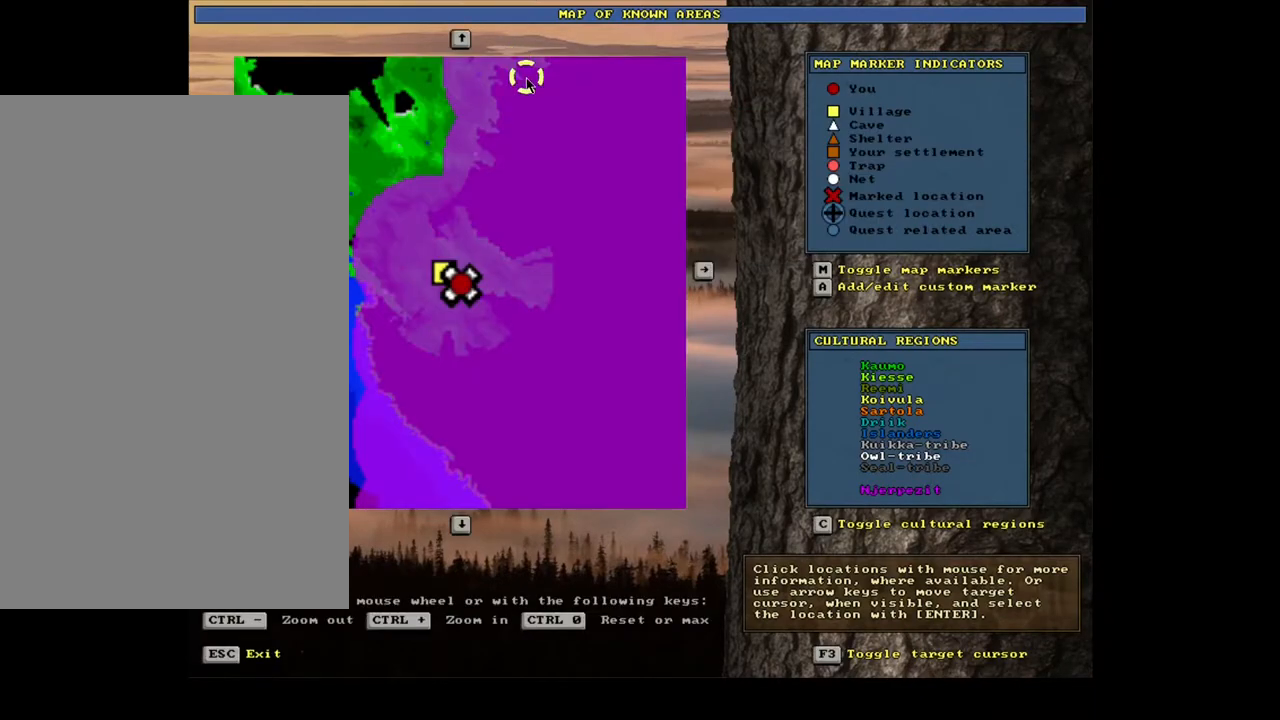
{"keys": [], "mouse": [], "events": []}
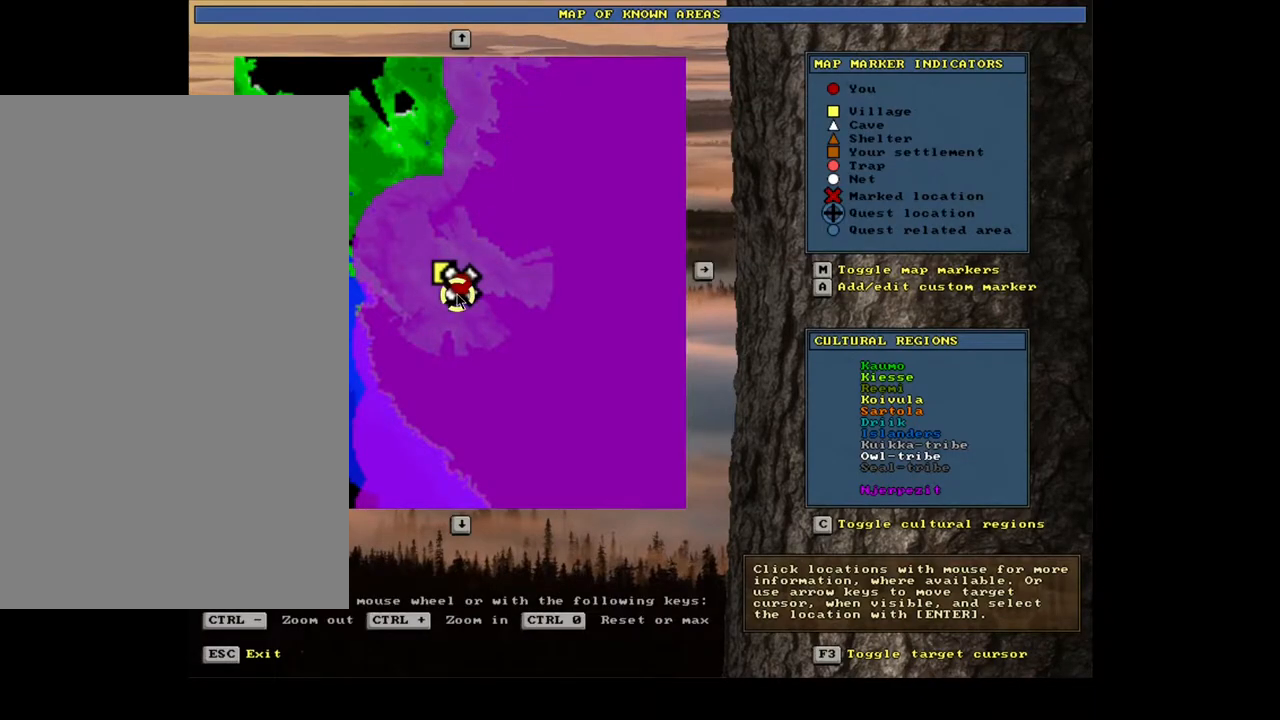
{"keys": [], "mouse": [], "events": [[150, "mouse_left", "down"], [250, "mouse_left", "up"]]}
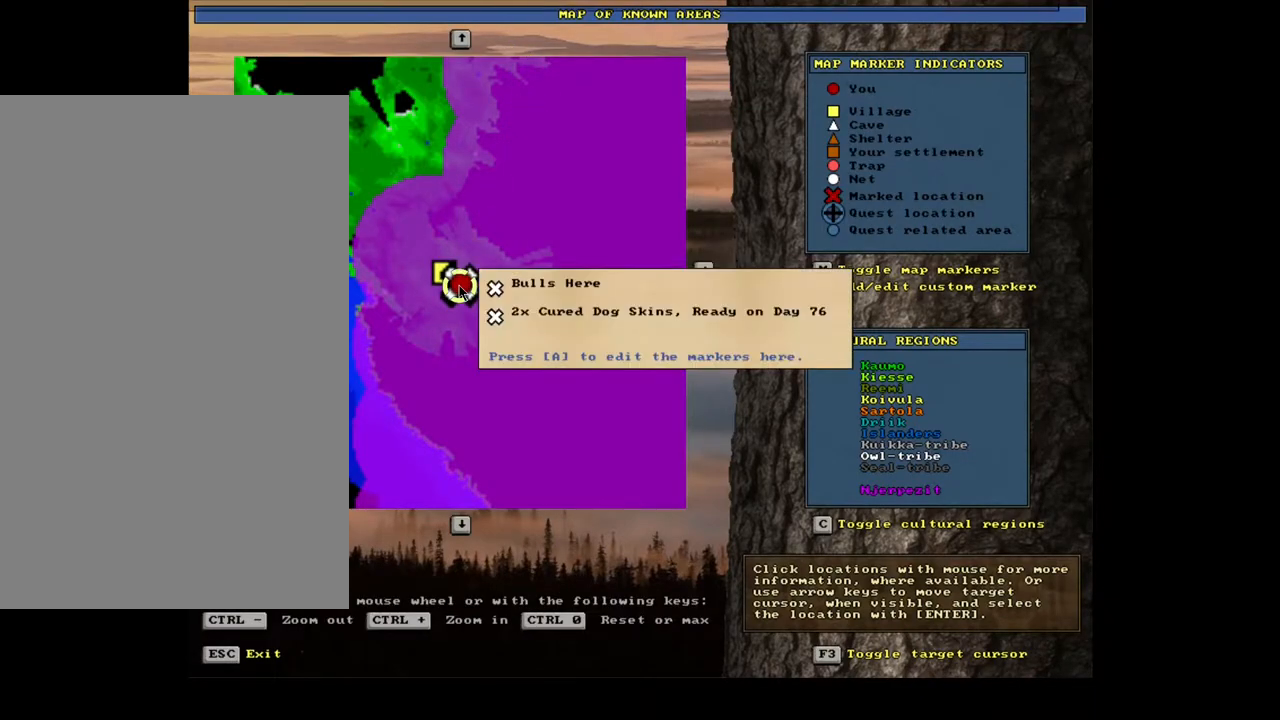
{"keys": ["a"], "mouse": [], "events": [[400, "a", "down"]]}
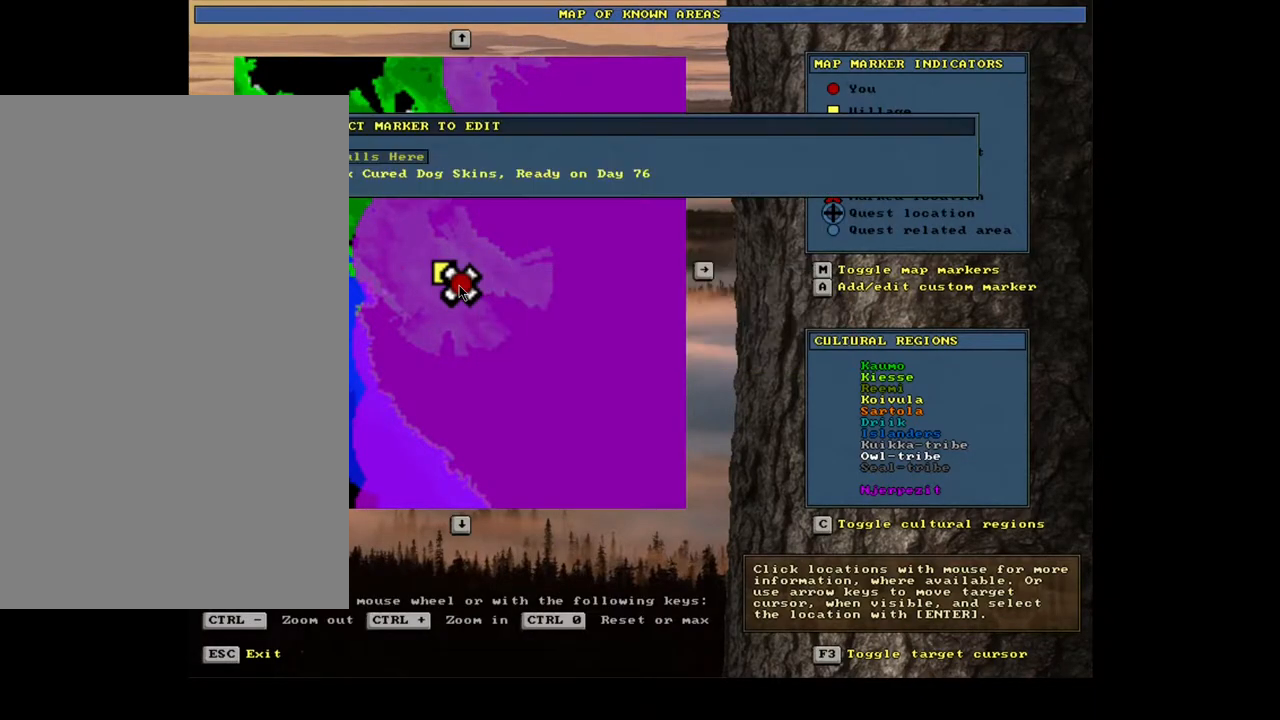
{"keys": [], "mouse": [], "events": [[17, "a", "up"]]}
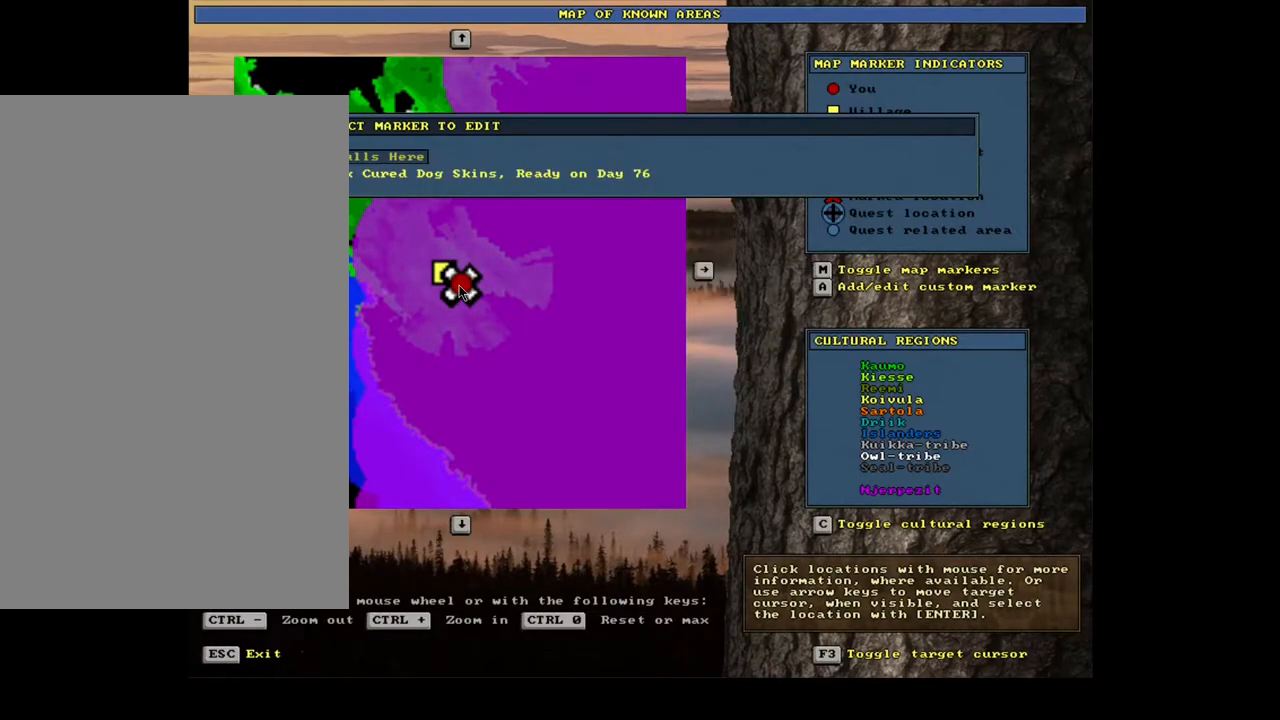
{"keys": [], "mouse": [], "events": []}
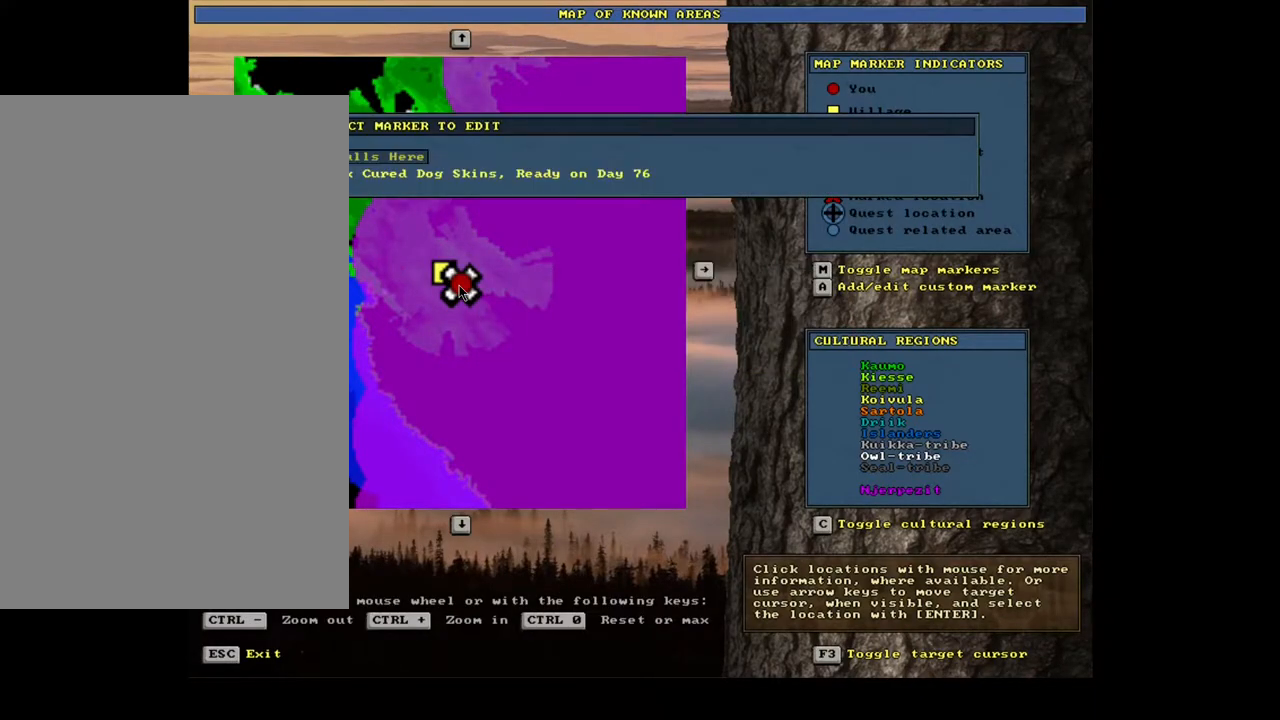
{"keys": [], "mouse": [], "events": [[200, "down", "down"], [317, "down", "up"]]}
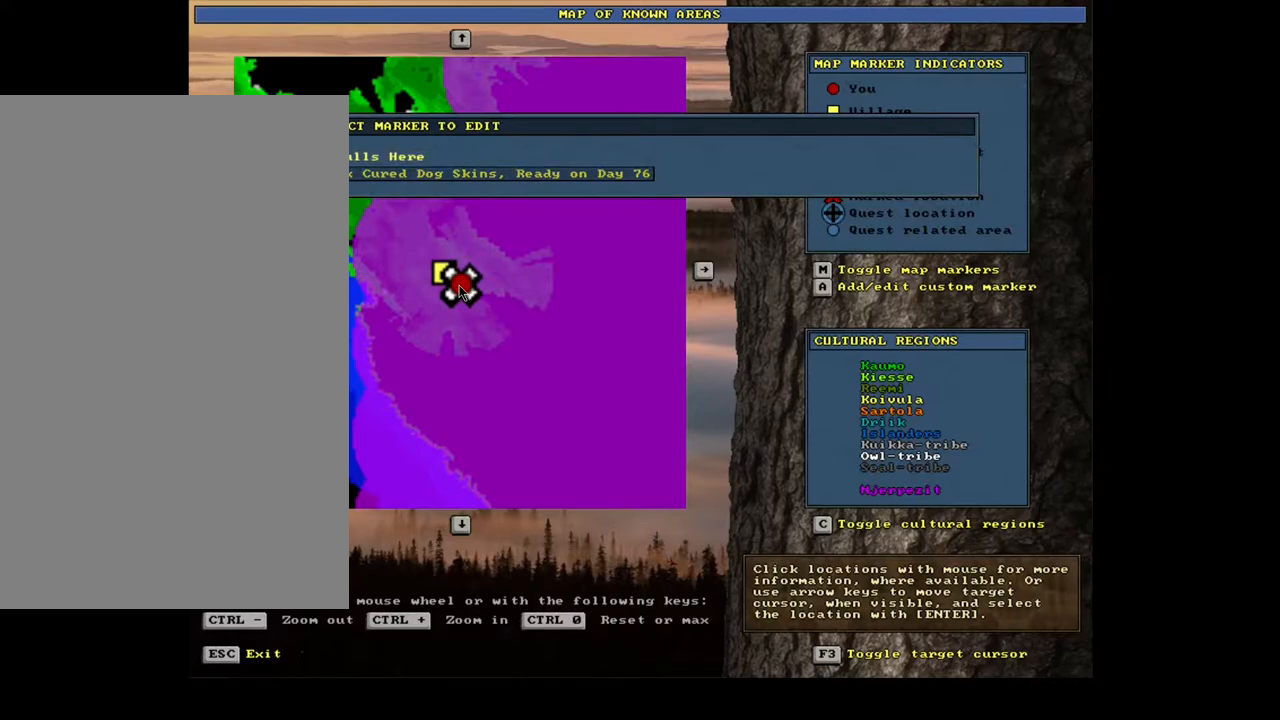
{"keys": [], "mouse": [], "events": [[100, "return", "down"], [200, "return", "up"]]}
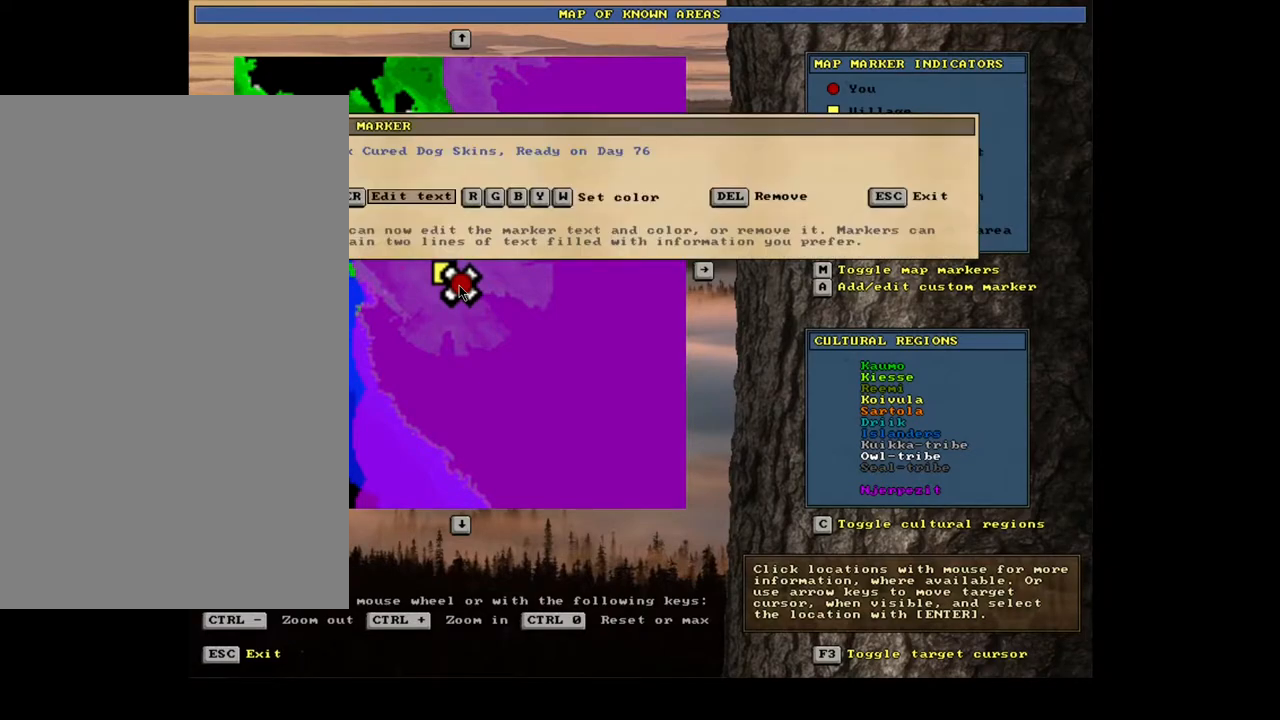
{"keys": [], "mouse": [], "events": []}
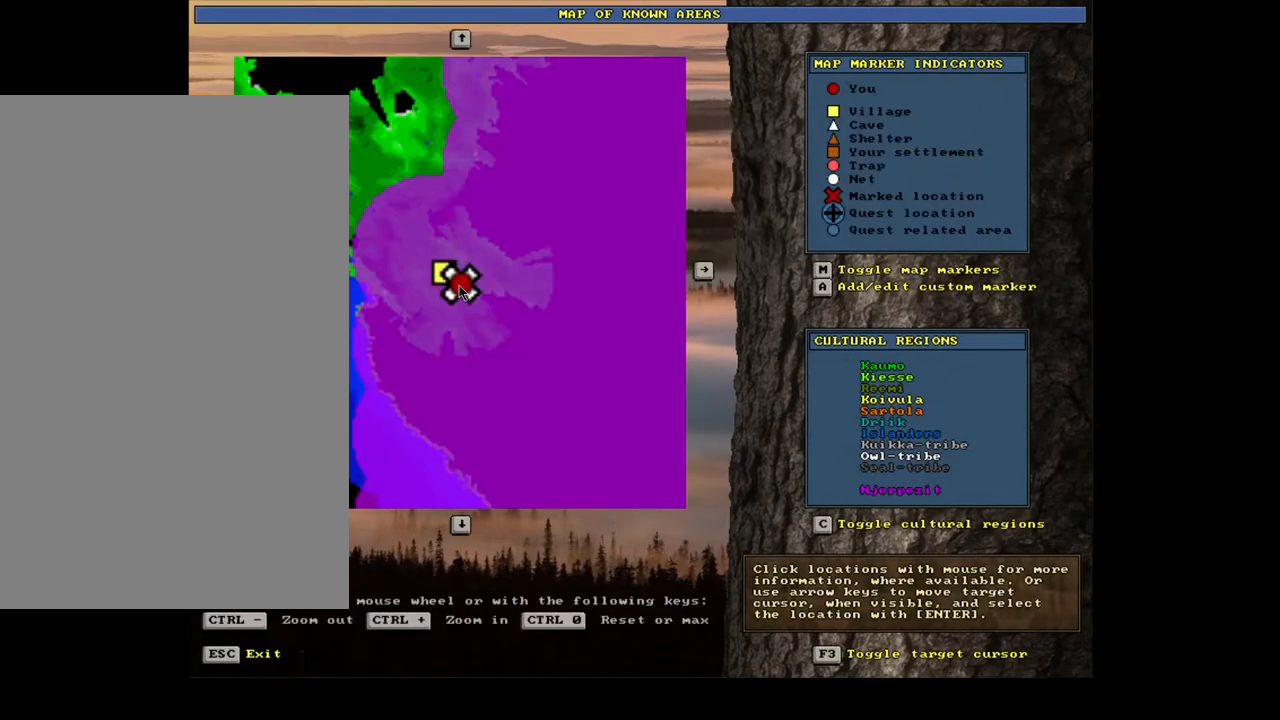
{"keys": [], "mouse": [], "events": [[383, "escape", "down"], [467, "escape", "up"]]}
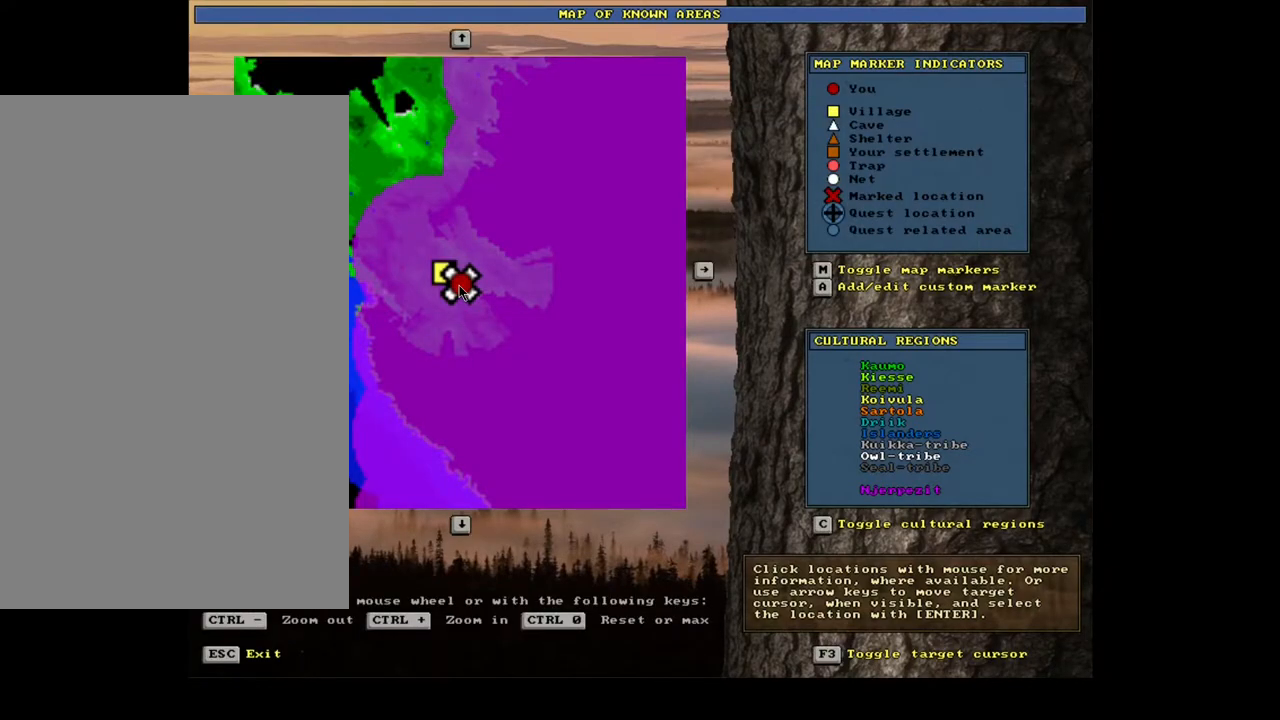
{"keys": [], "mouse": [], "events": []}
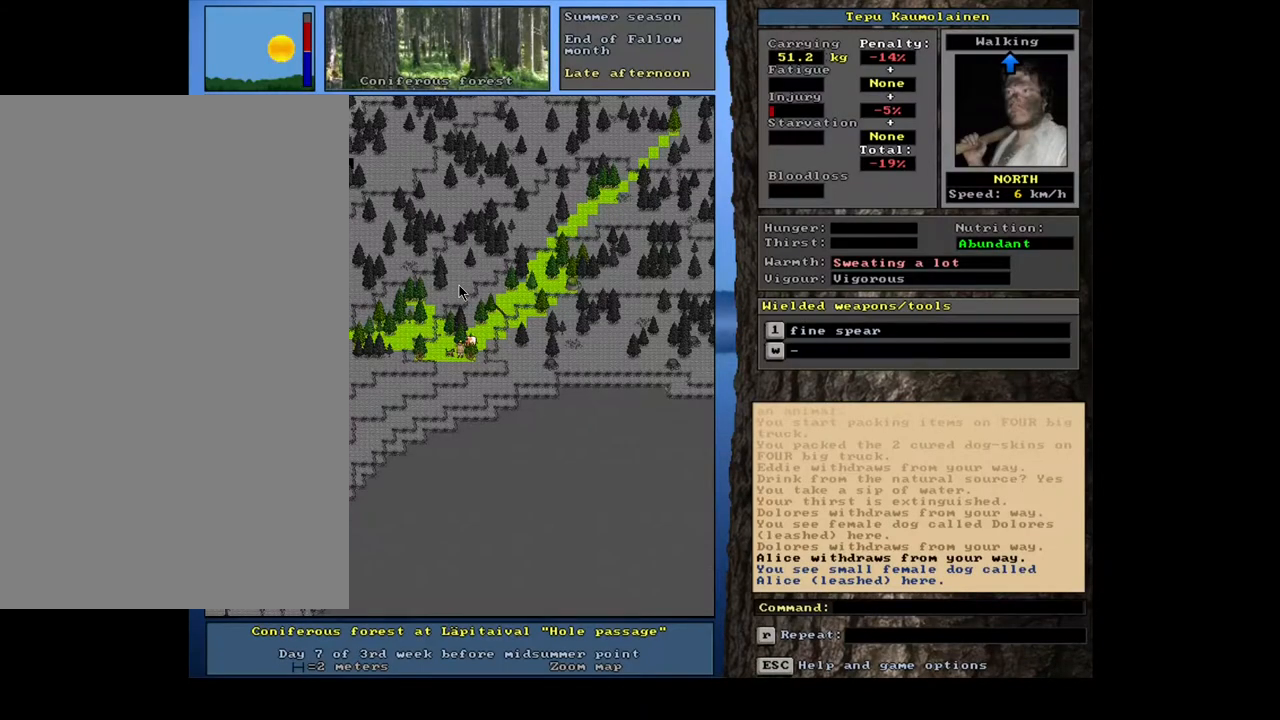
{"keys": ["ctrl_l"], "mouse": [], "events": [[483, "ctrl_l", "down"]]}
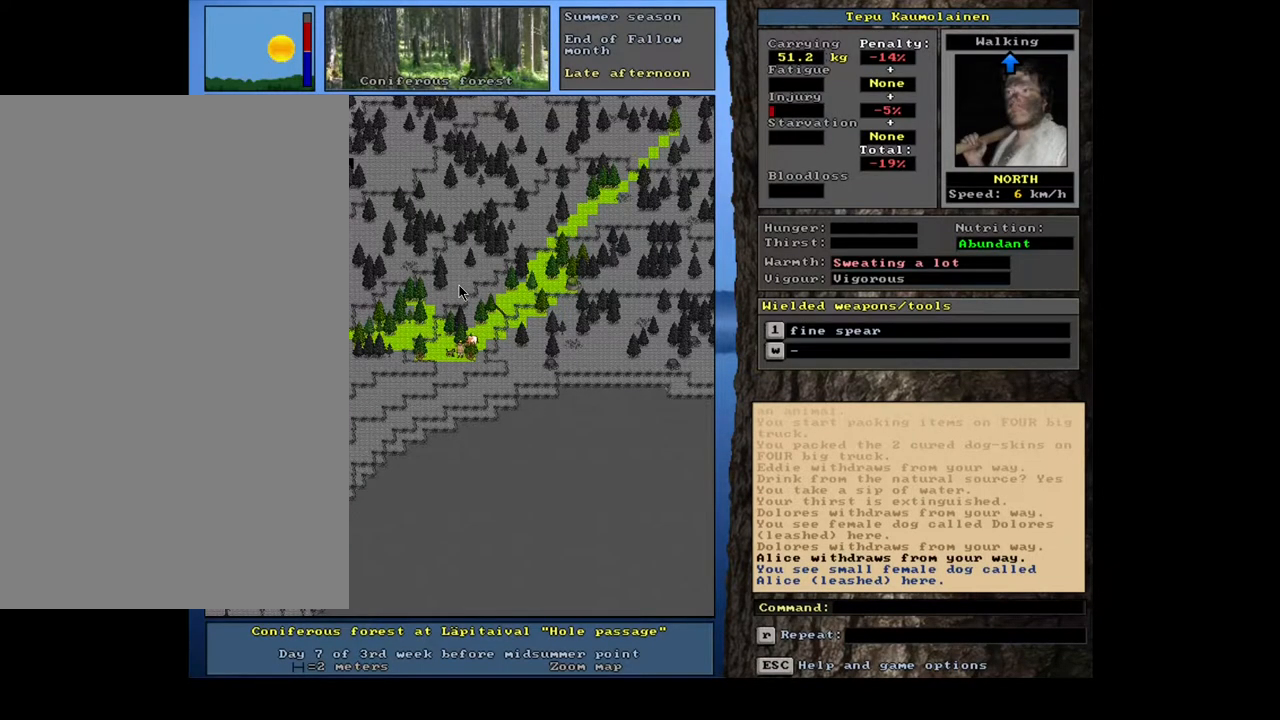
{"keys": ["ctrl_l"], "mouse": [], "events": [[100, "num9", "down"], [200, "num8", "down"], [250, "num9", "up"], [300, "num8", "up"], [383, "num8", "down"], [450, "num8", "up"]]}
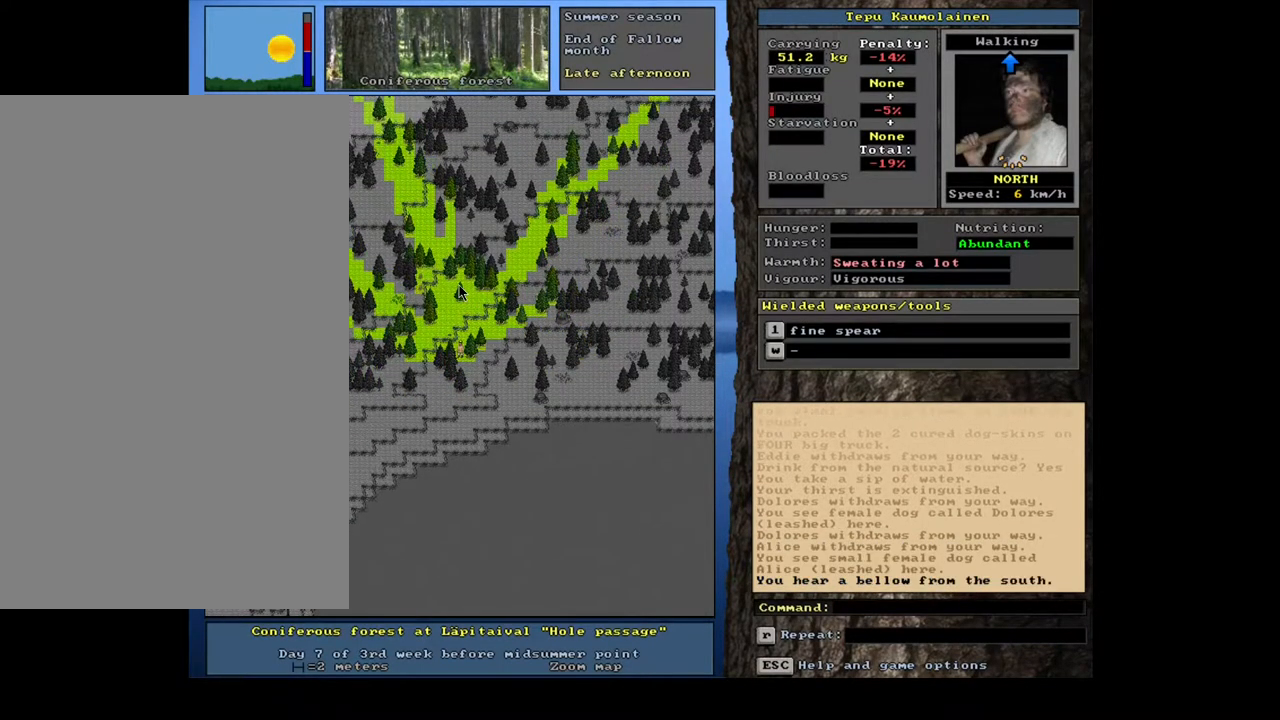
{"keys": [], "mouse": [], "events": [[33, "num8", "down"], [150, "num8", "up"], [217, "ctrl_l", "up"]]}
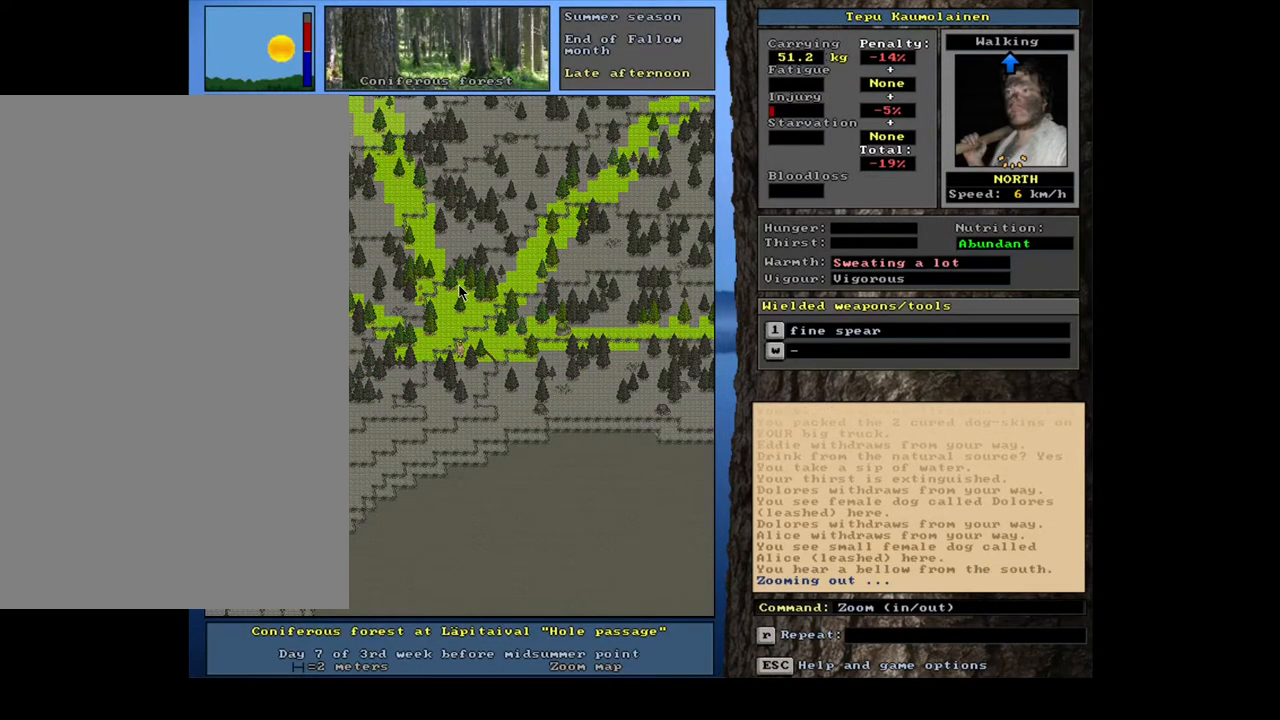
{"keys": [], "mouse": [], "events": []}
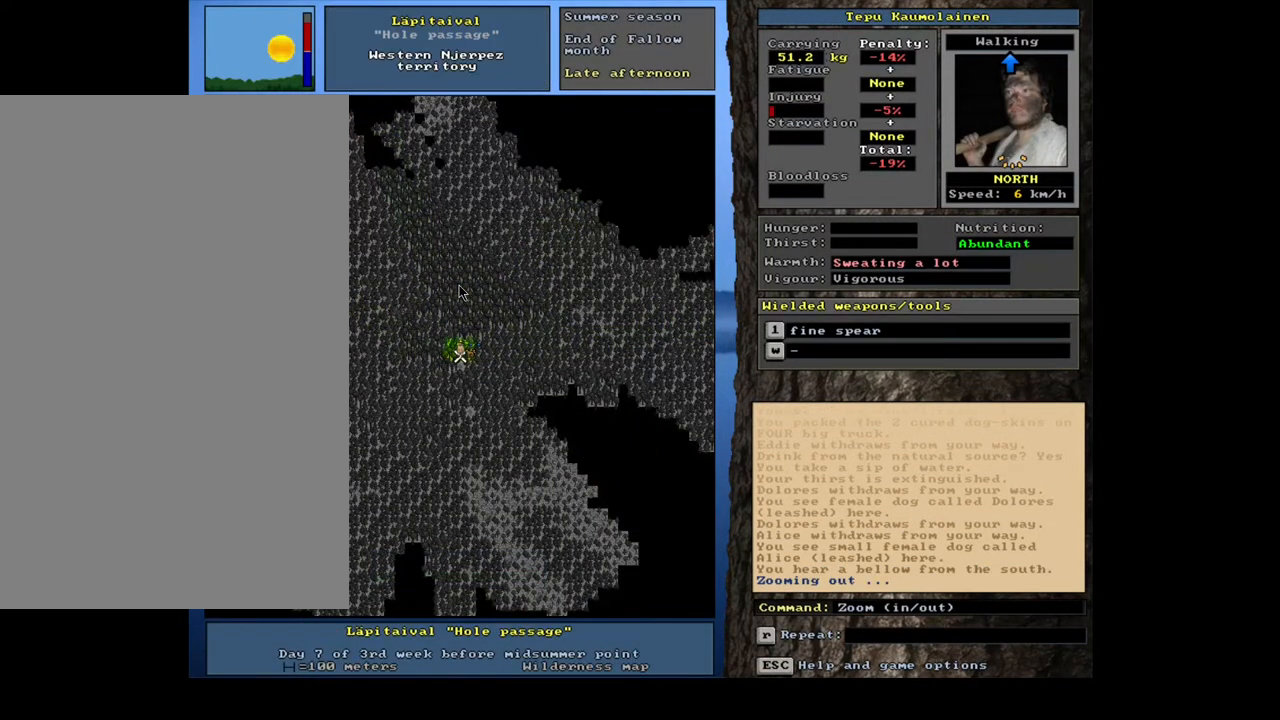
{"keys": [], "mouse": [], "events": [[350, "num4", "down"], [450, "num4", "up"]]}
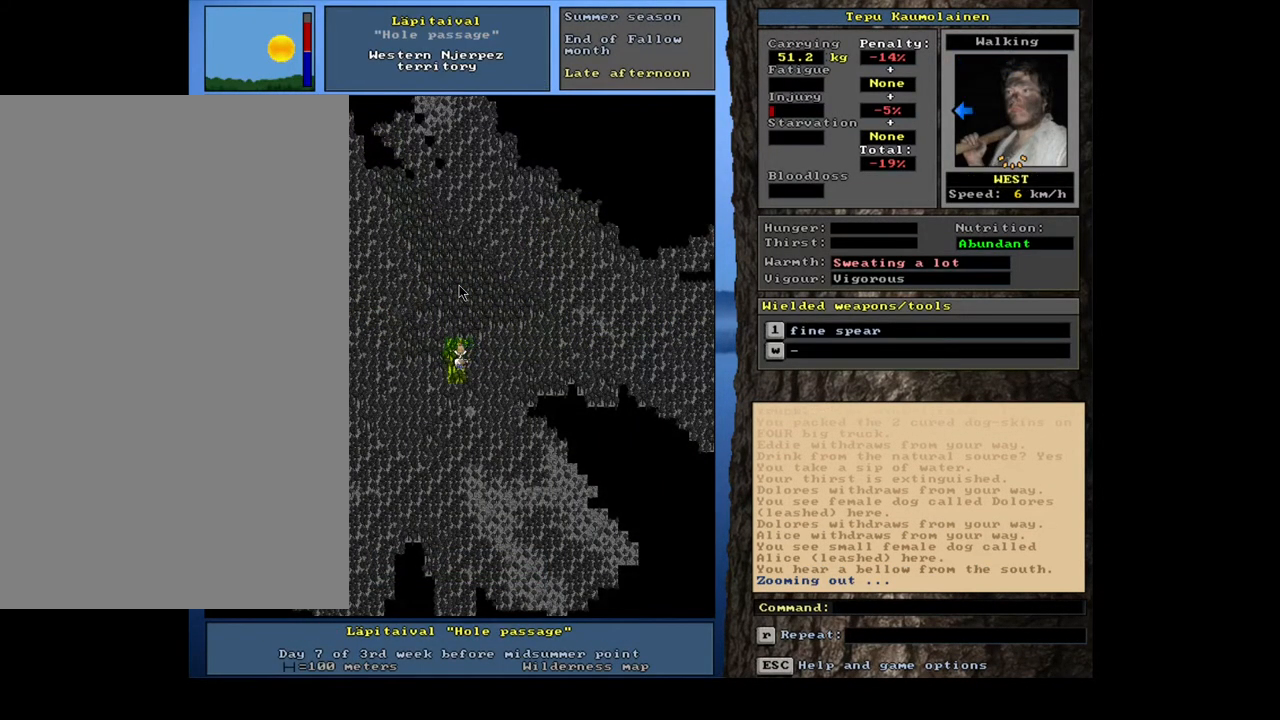
{"keys": ["ctrl_l"], "mouse": [], "events": [[400, "ctrl_l", "down"]]}
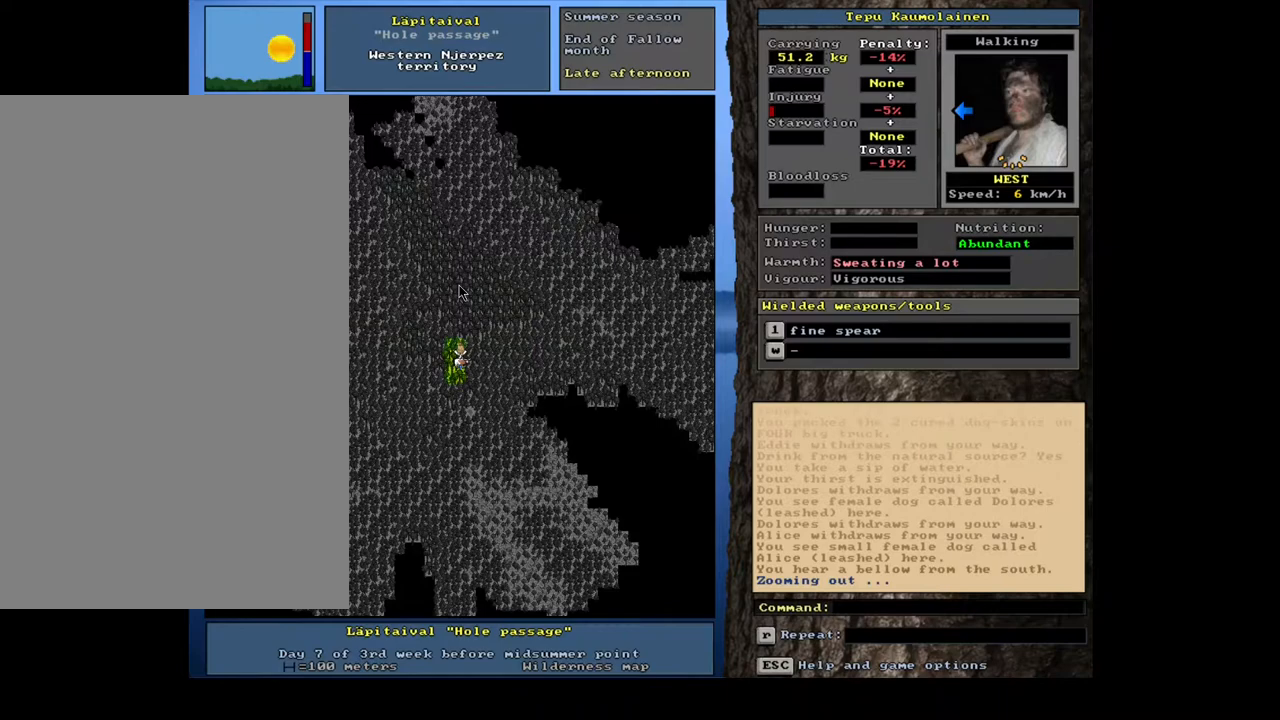
{"keys": ["ctrl_l"], "mouse": [], "events": []}
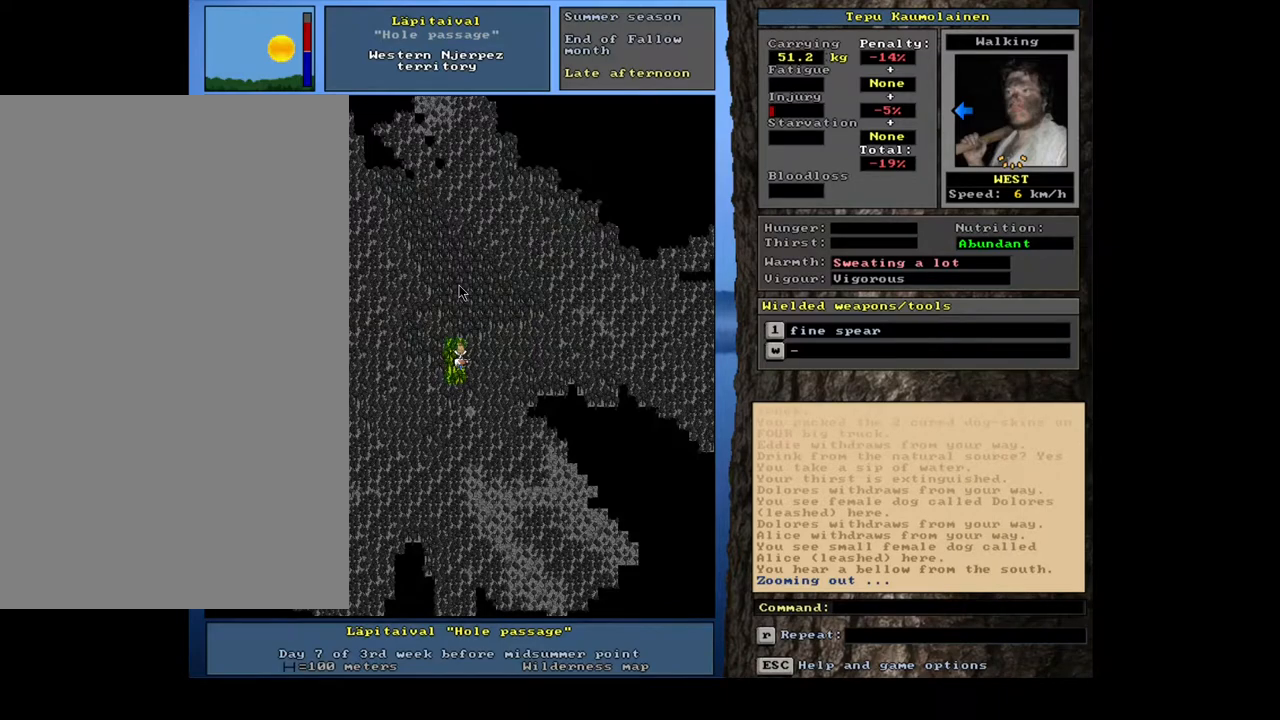
{"keys": ["ctrl_l"], "mouse": [], "events": [[17, "num4", "down"], [150, "num4", "up"]]}
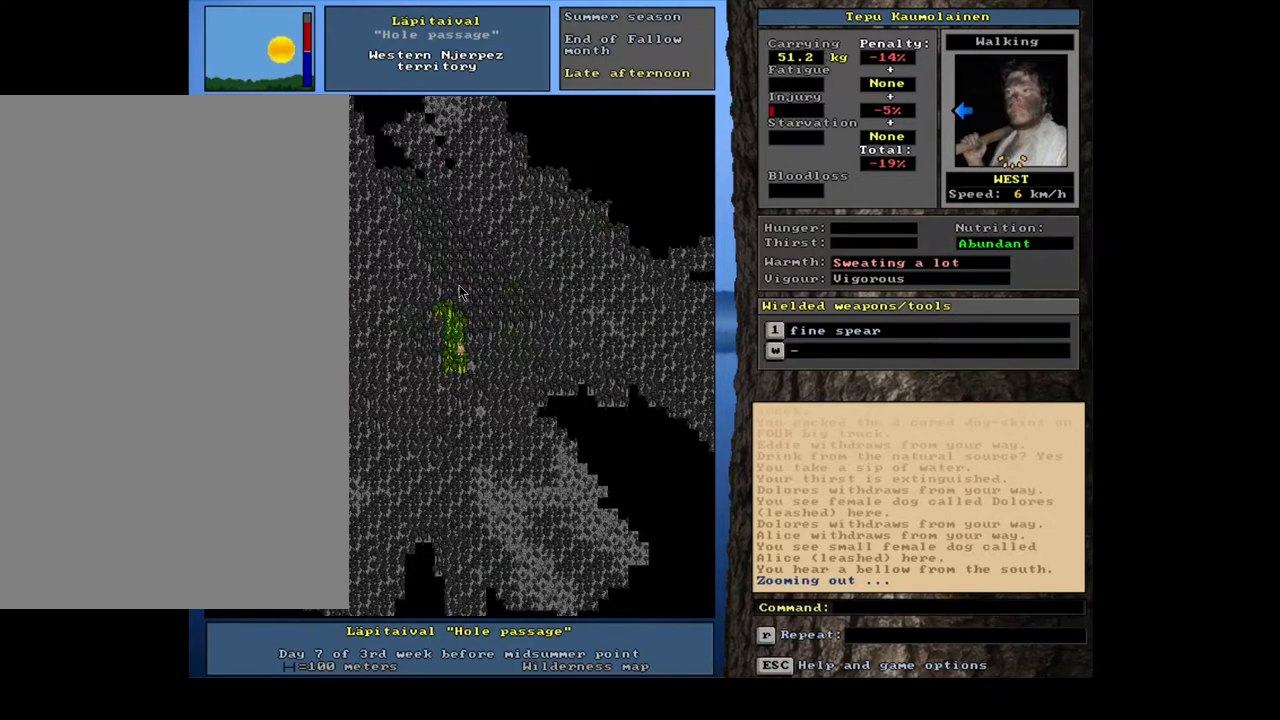
{"keys": [], "mouse": [], "events": [[133, "ctrl_l", "up"]]}
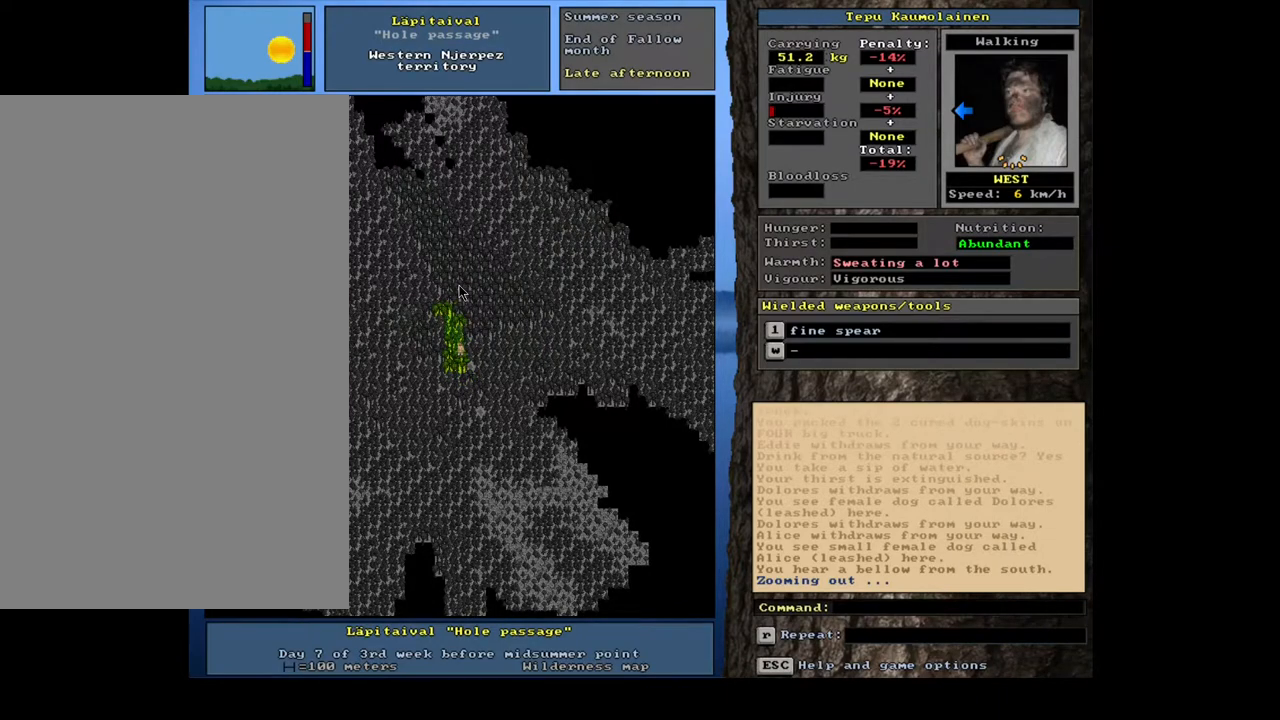
{"keys": [], "mouse": [], "events": []}
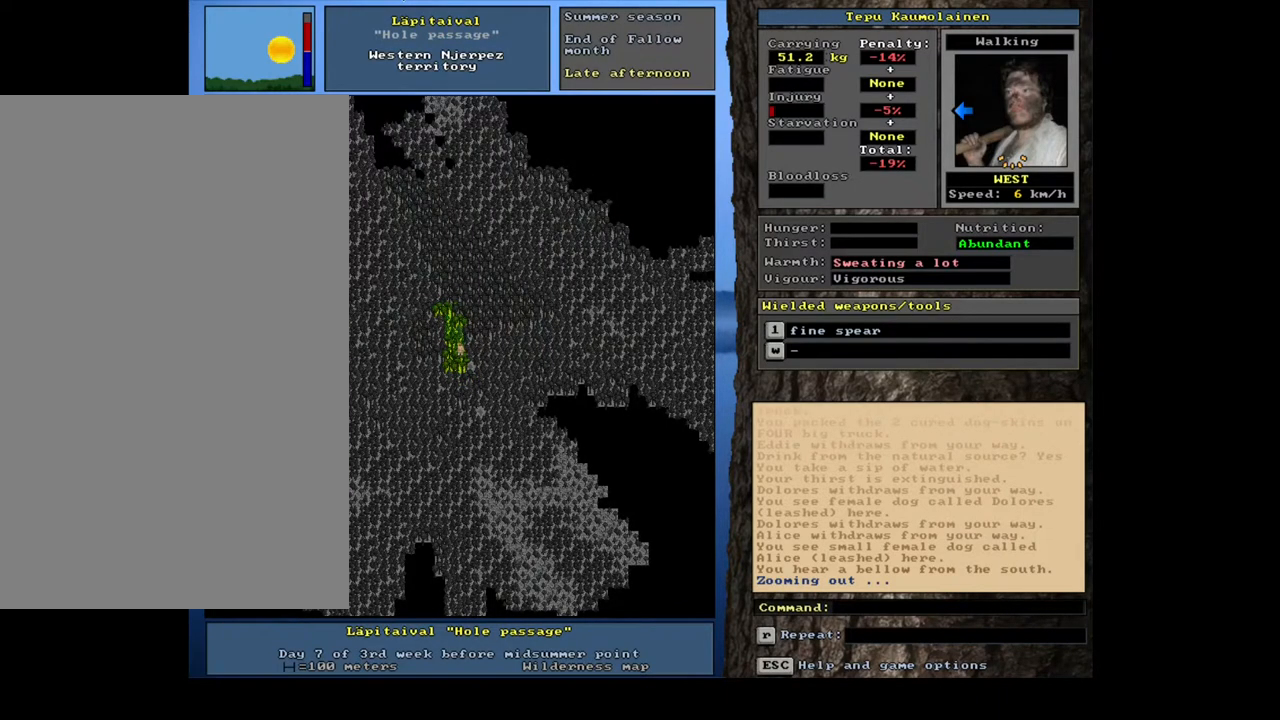
{"keys": ["ctrl_l"], "mouse": [], "events": [[433, "ctrl_l", "down"]]}
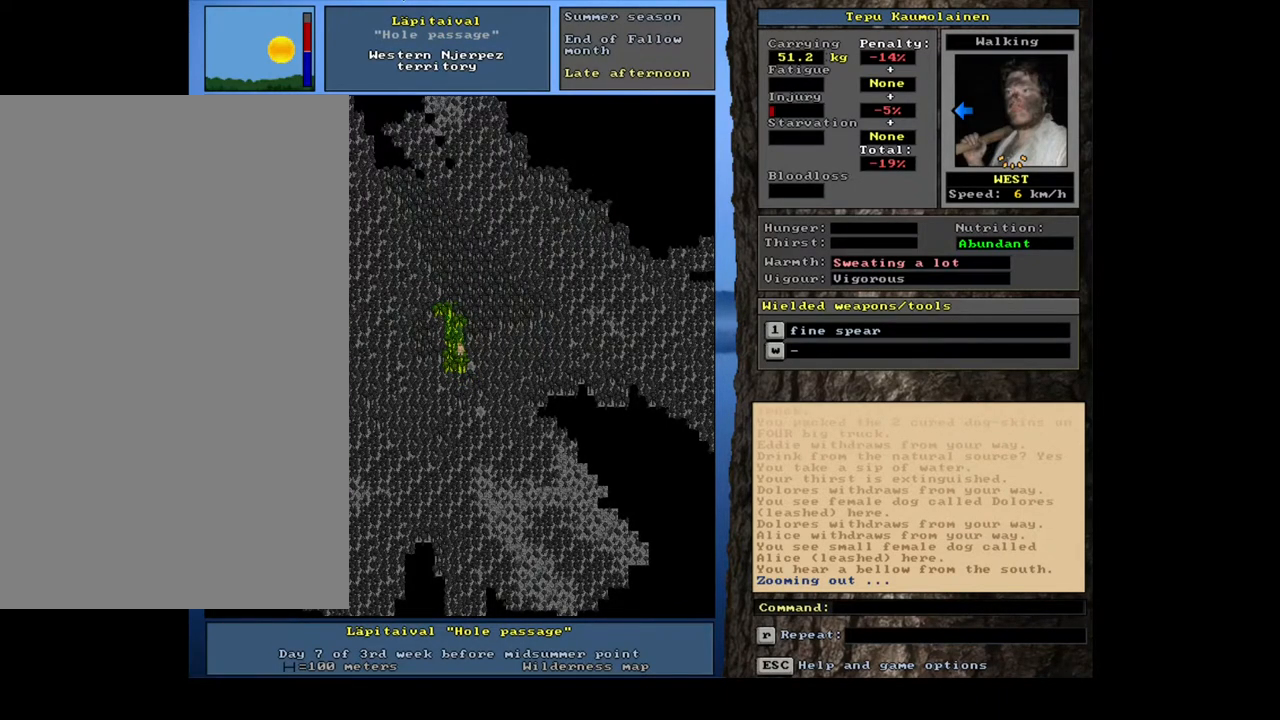
{"keys": ["ctrl_l"], "mouse": [], "events": []}
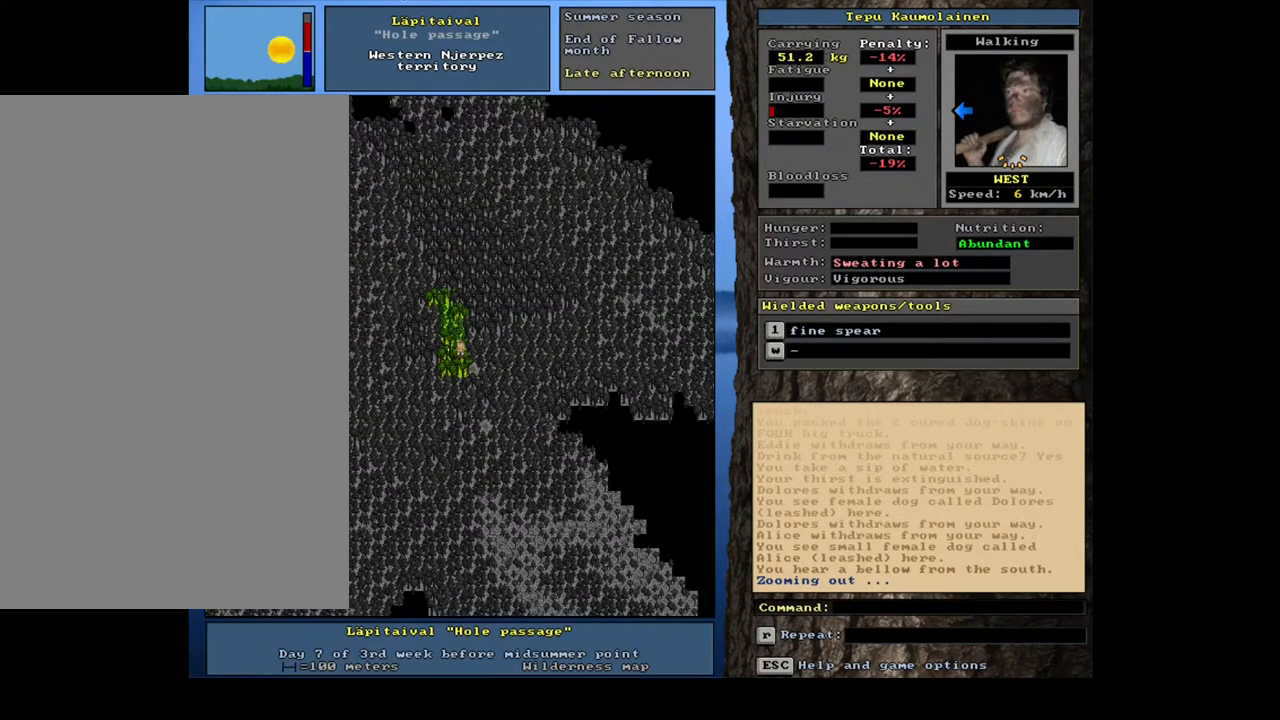
{"keys": ["ctrl_l"], "mouse": [], "events": []}